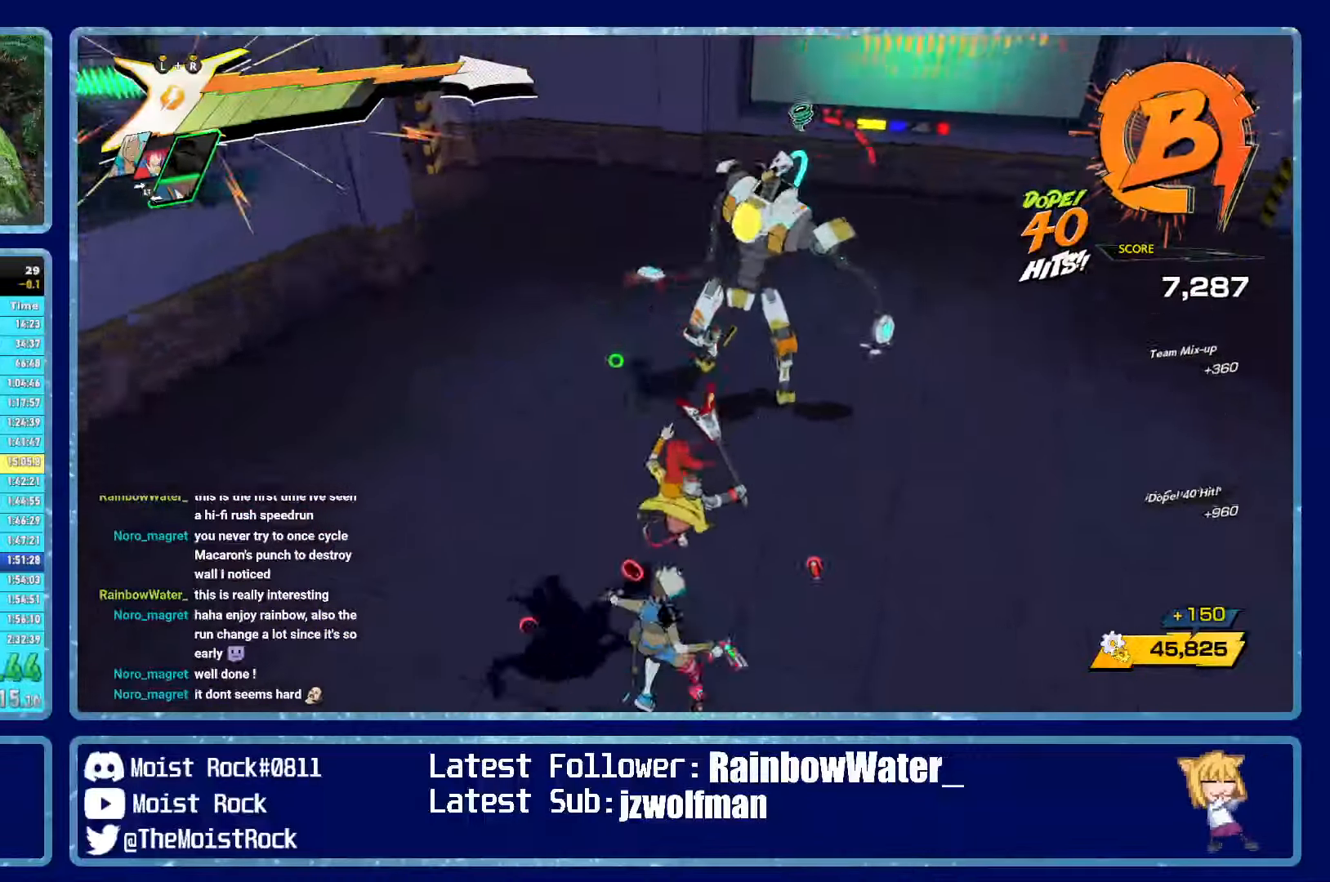
Gameplay with a controller (Xbox layout); each line is a JSON object with the inputs held at the frame after it (dt_ms = milliseconds from this image to that frame). "events" lists button and stick changes between this image and that frame as [ms after this image, input, new state], when the widget could be followed in between.
{"dt_ms": 500, "buttons": [], "left_stick": "up", "right_stick": "center", "events": [[217, "R3", "down"], [233, "L3", "down"], [317, "R3", "up"], [317, "right_stick", "right"], [383, "R3", "down"], [383, "right_stick", "center"], [433, "R3", "up"], [433, "right_stick", "right"], [467, "L3", "up"], [500, "right_stick", "center"]]}
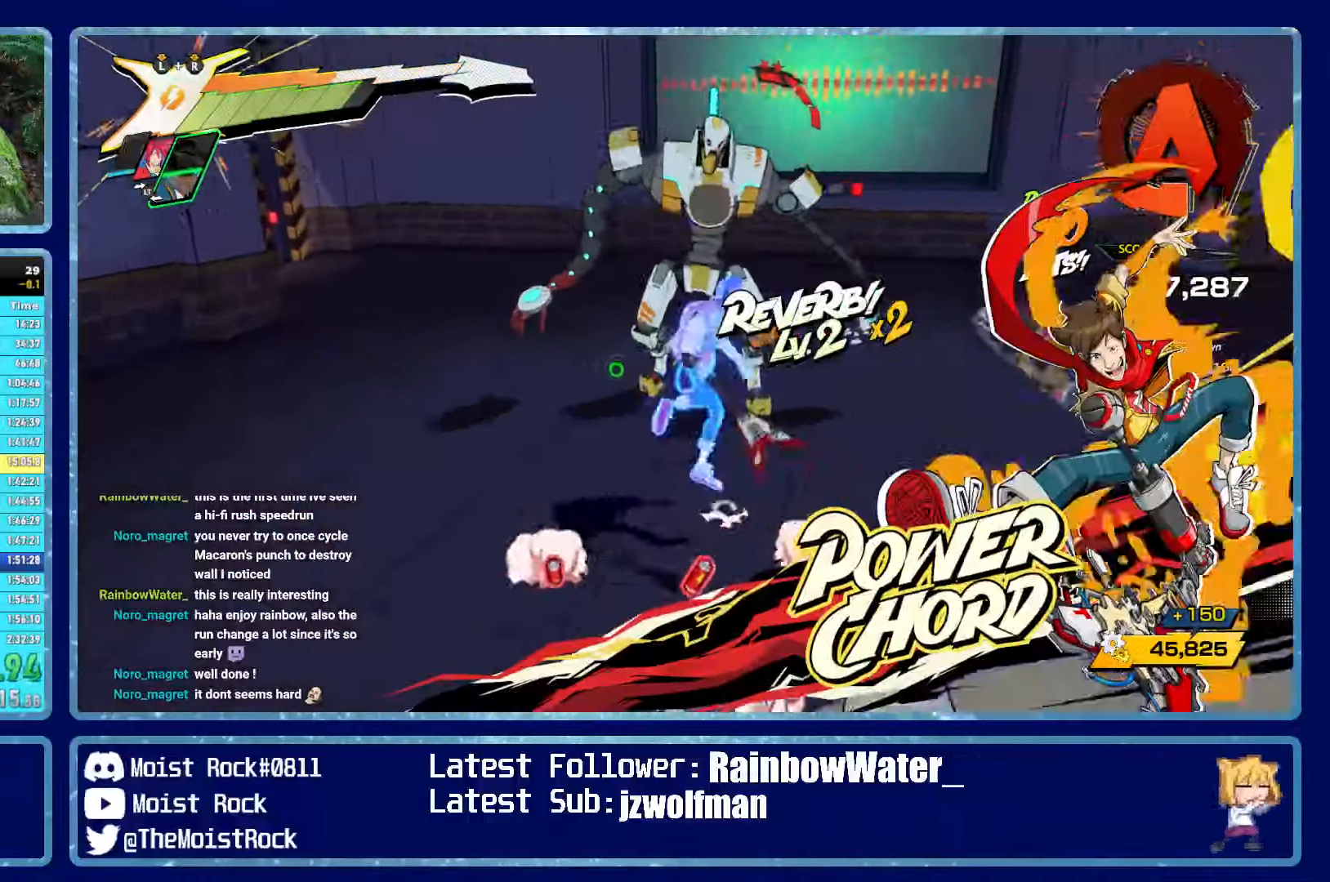
{"dt_ms": 500, "buttons": ["L2"], "left_stick": "up", "right_stick": "center"}
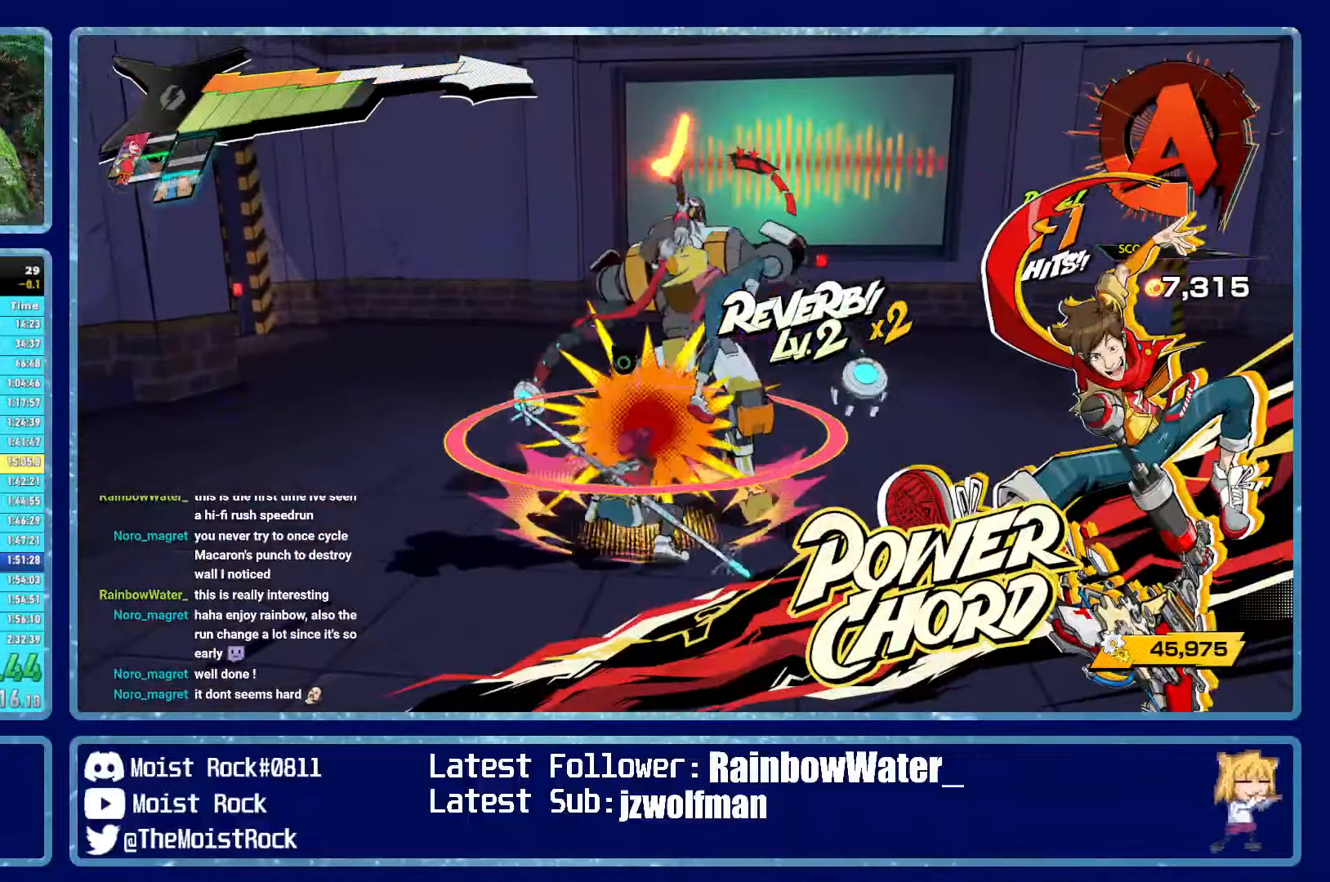
{"dt_ms": 500, "buttons": [], "left_stick": "up", "right_stick": "center", "events": [[17, "L2", "up"], [33, "R2", "down"], [50, "L2", "down"], [117, "L2", "up"], [117, "R2", "up"], [150, "R2", "down"], [217, "R2", "up"]]}
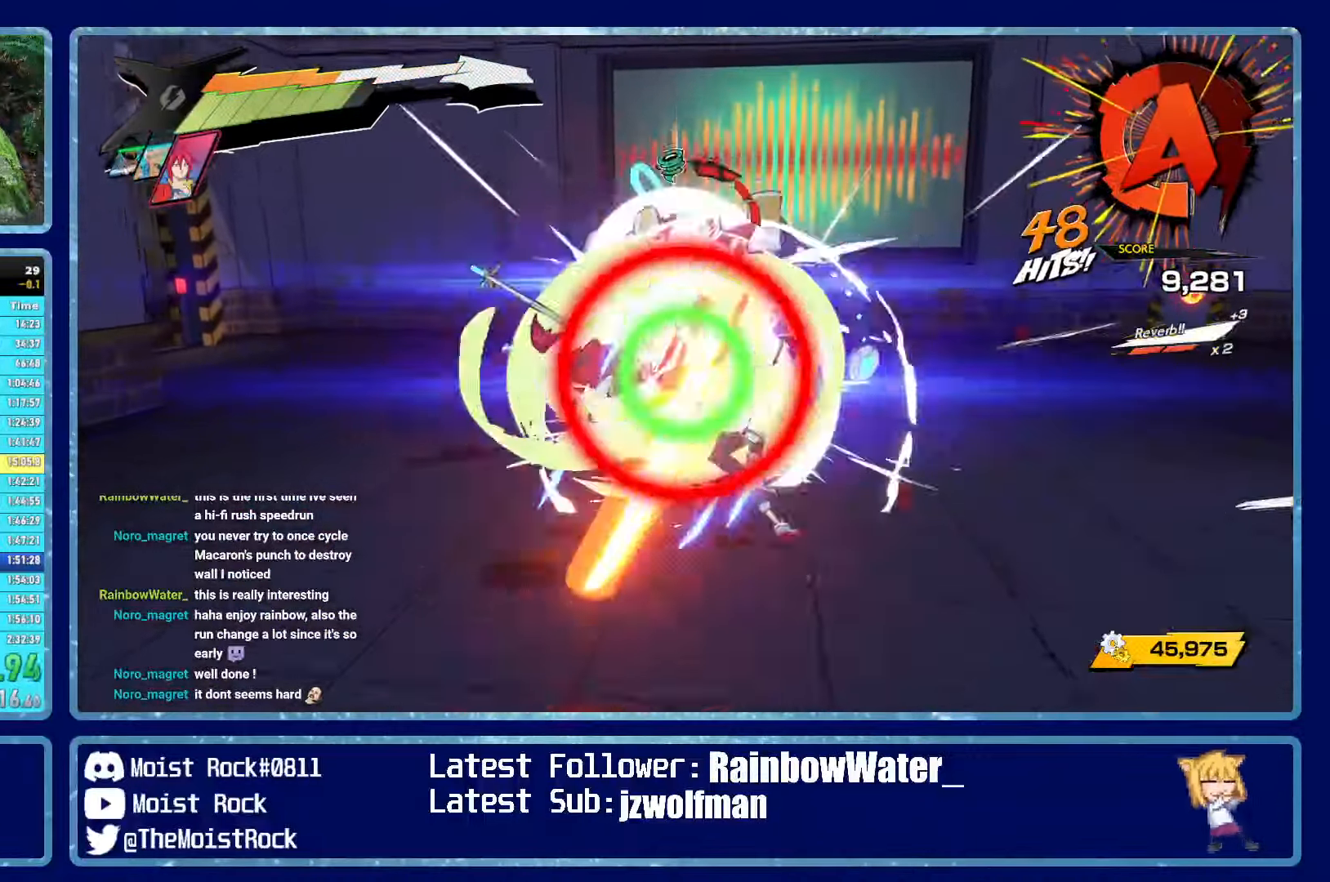
{"dt_ms": 1000, "buttons": [], "left_stick": "center", "right_stick": "center"}
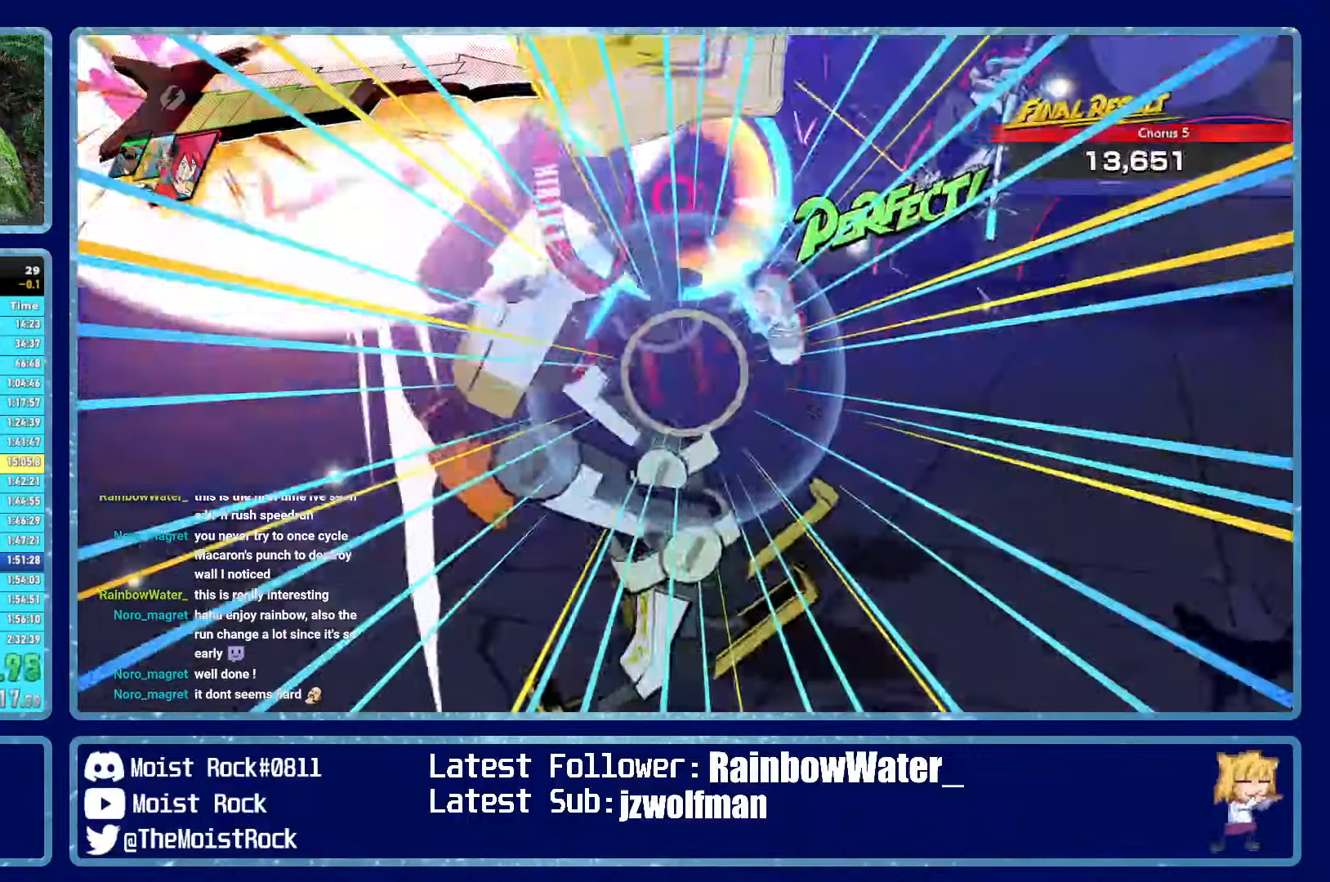
{"dt_ms": 500, "buttons": [], "left_stick": "center", "right_stick": "center", "events": []}
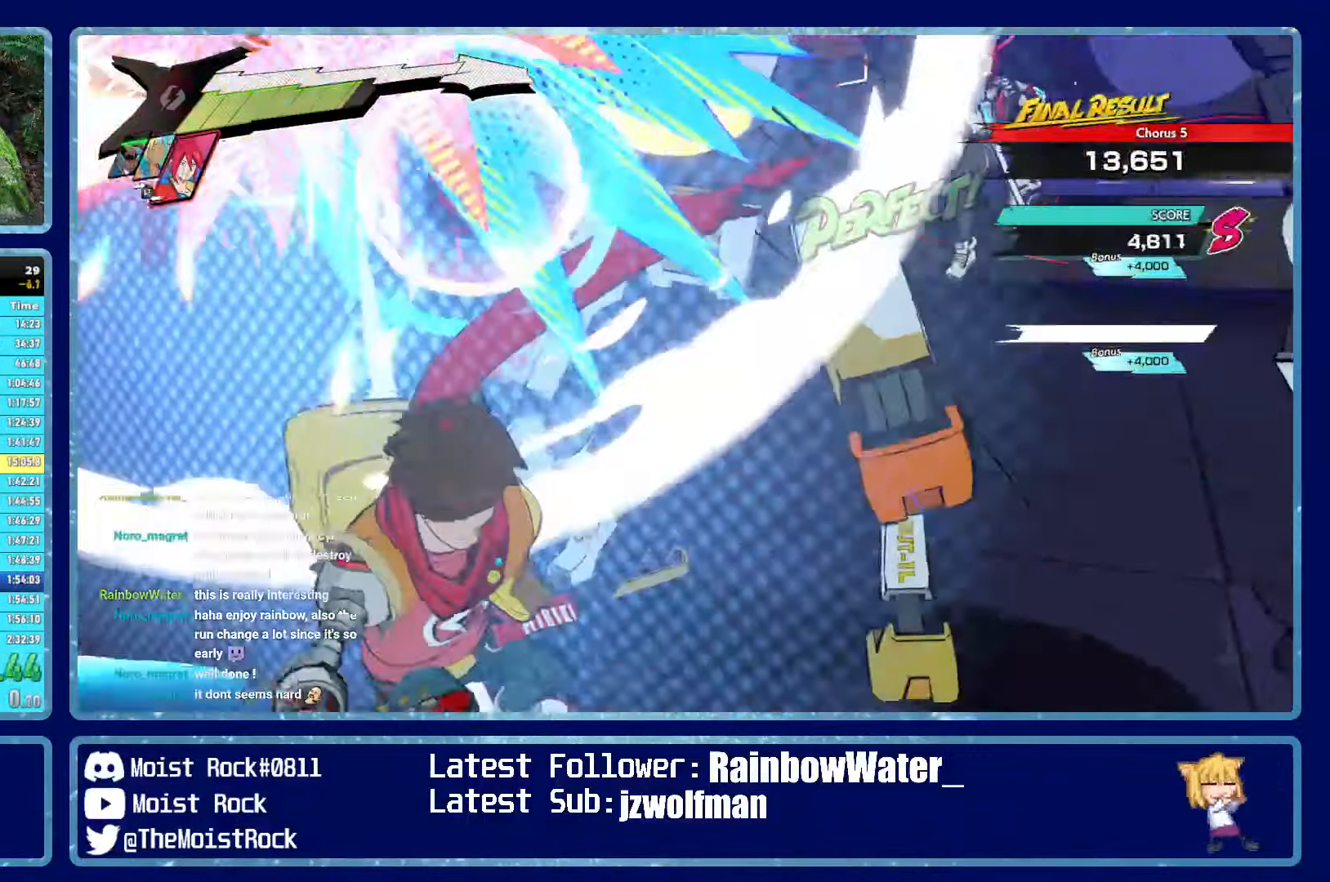
{"dt_ms": 500, "buttons": [], "left_stick": "center", "right_stick": "left", "events": [[383, "right_stick", "left"]]}
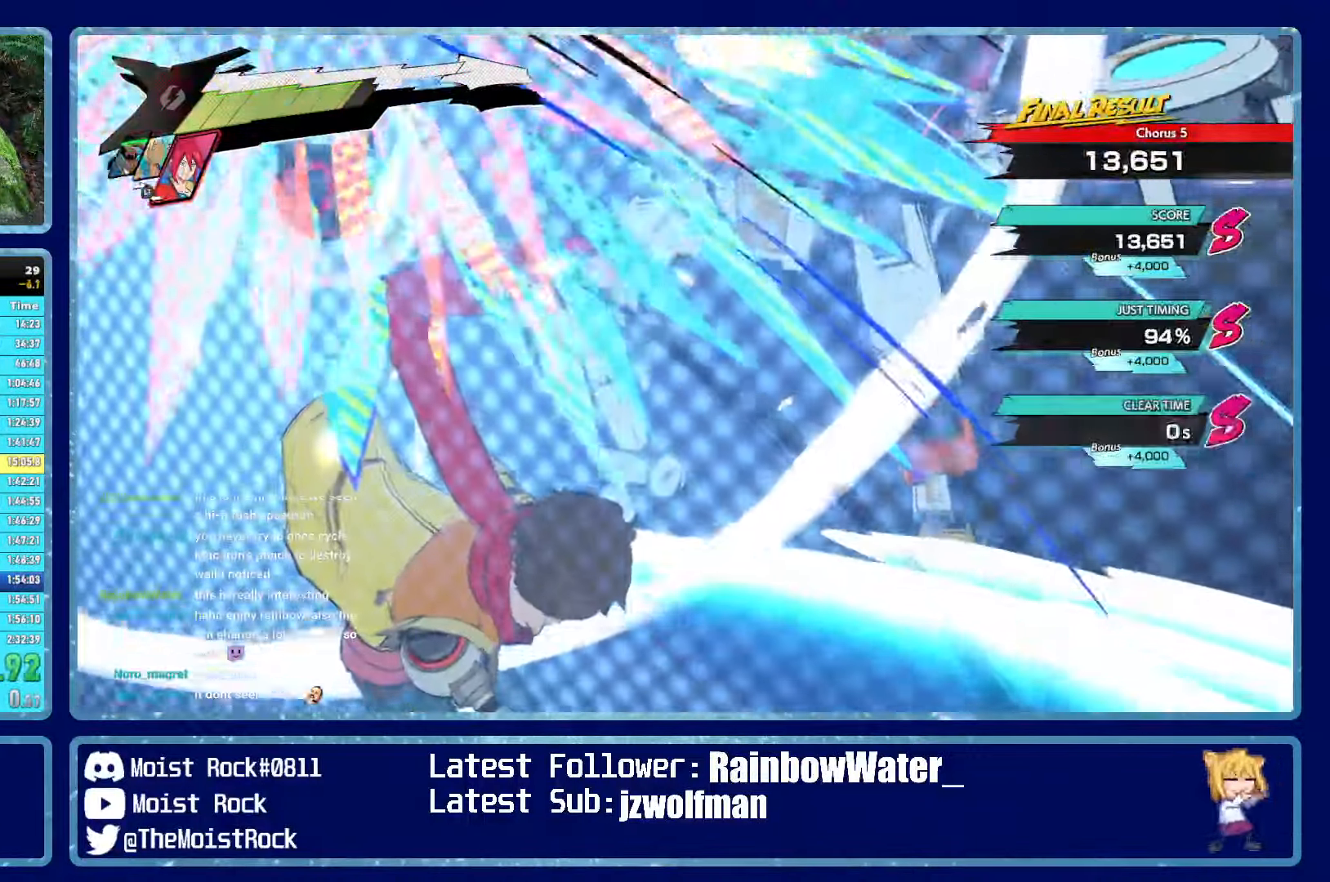
{"dt_ms": 500, "buttons": [], "left_stick": "up", "right_stick": "center", "events": [[100, "left_stick", "up"], [133, "right_stick", "center"]]}
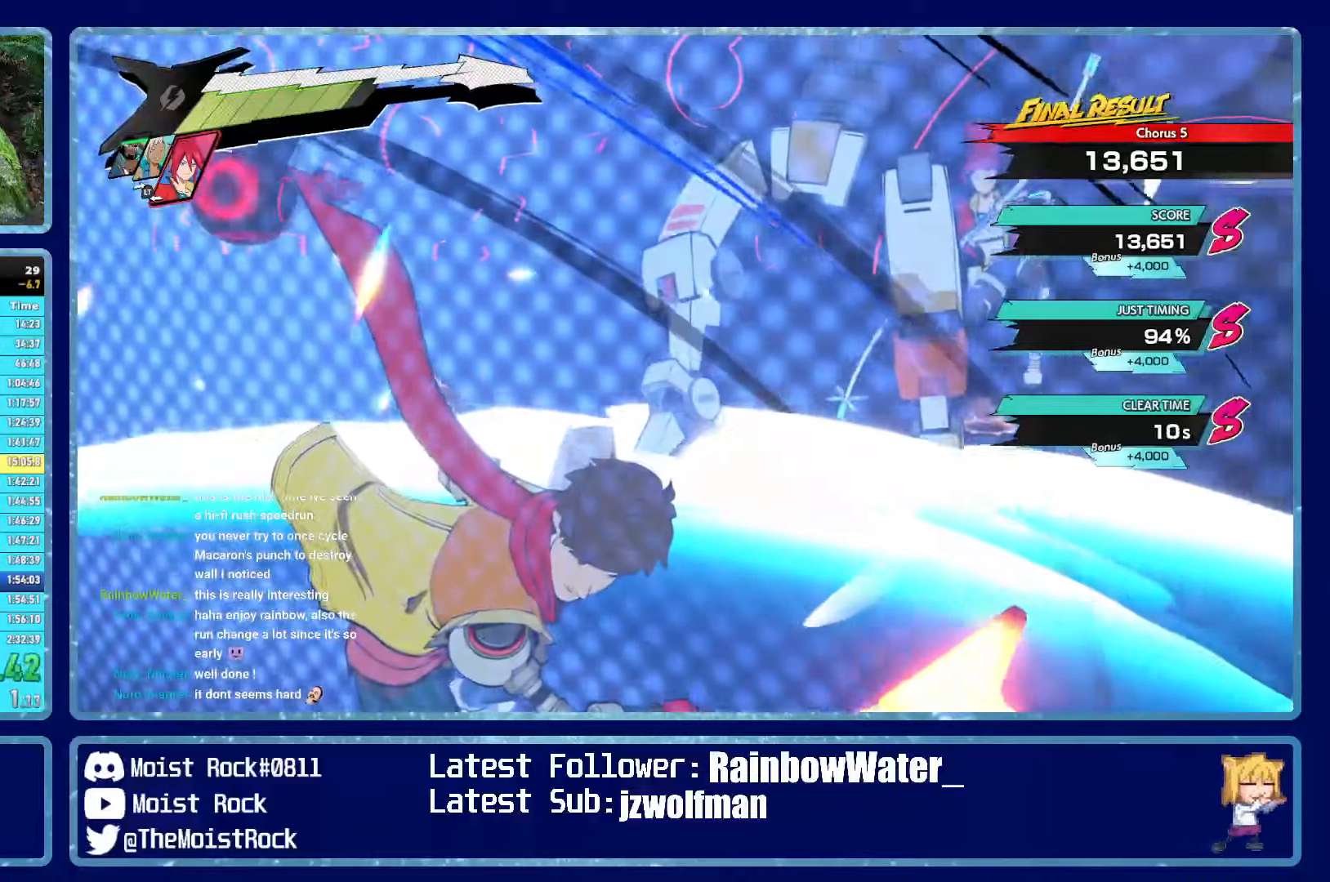
{"dt_ms": 500, "buttons": [], "left_stick": "up", "right_stick": "center", "events": [[84, "right_stick", "left"], [167, "right_stick", "center"]]}